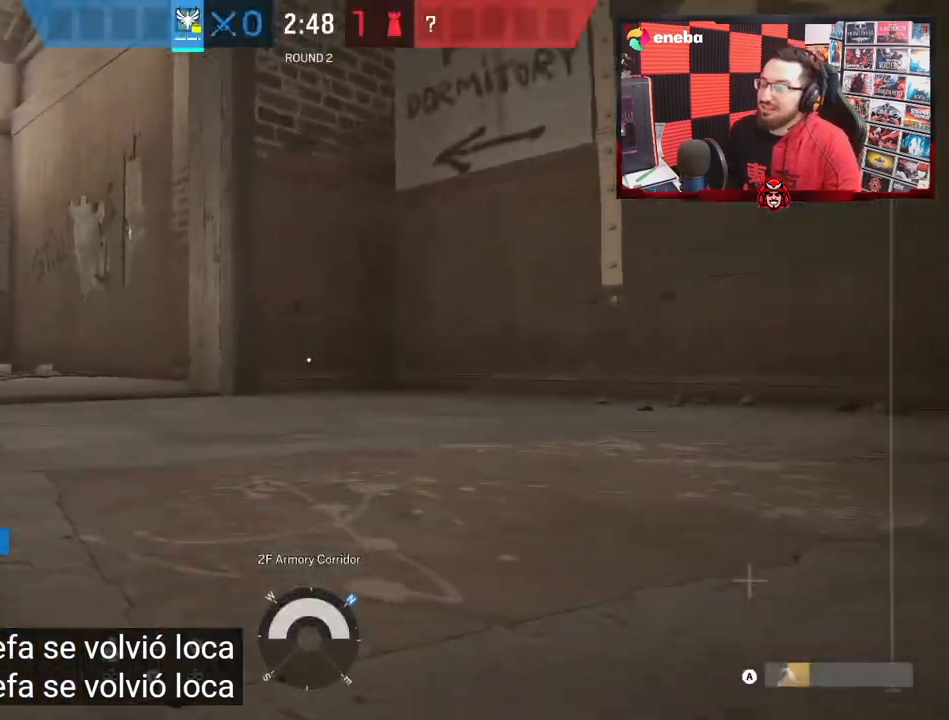
Gameplay with a controller (Xbox layout); each line is a JSON object with the inputs held at the frame after it. "events" lists button and stick changes between this image and that frame as [ms after this image, input, new state], when the widget could be followed in between. Not read: L2.
{"buttons": [], "left_stick": "up", "right_stick": "left", "events": [[117, "right_stick", "center"], [400, "right_stick", "left"]]}
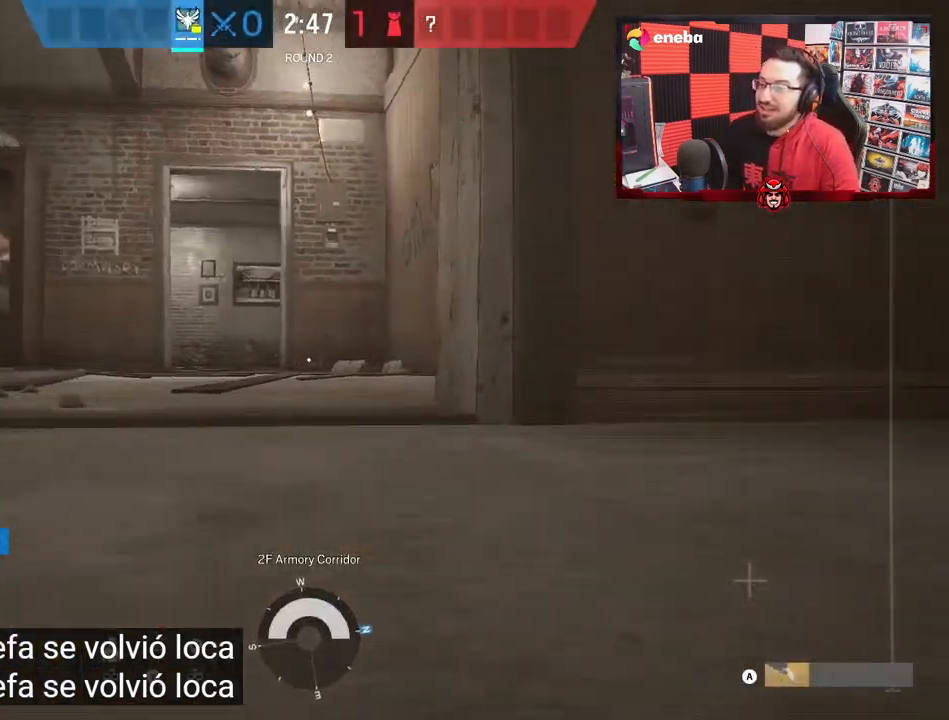
{"buttons": [], "left_stick": "up", "right_stick": "center", "events": [[33, "right_stick", "center"], [283, "right_stick", "up-right"], [417, "right_stick", "center"]]}
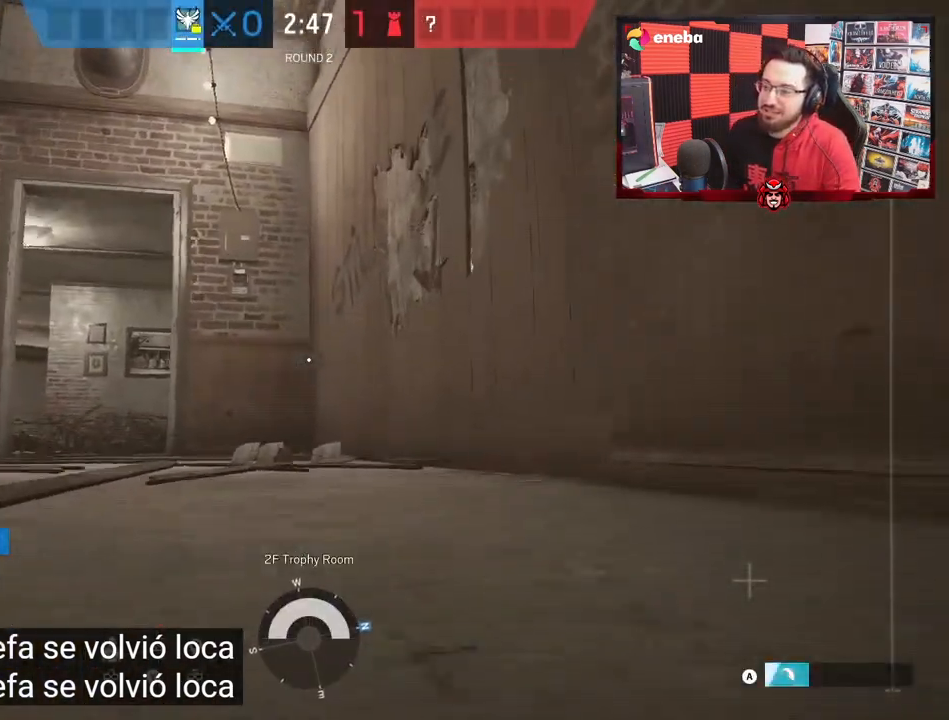
{"buttons": ["A"], "left_stick": "up", "right_stick": "center", "events": [[267, "right_stick", "up-right"], [400, "A", "down"], [433, "right_stick", "center"]]}
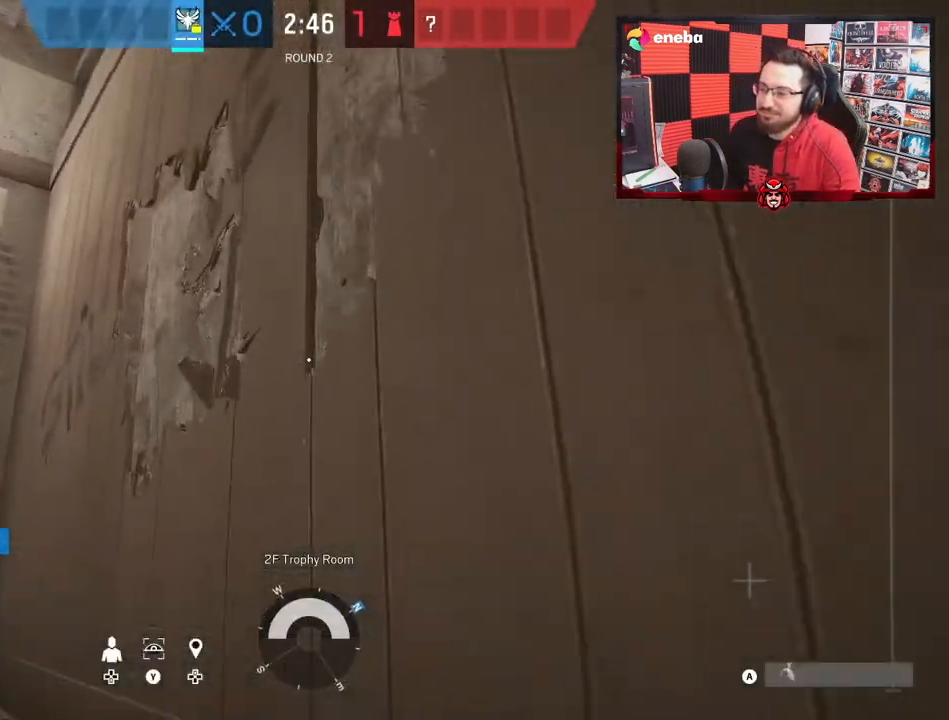
{"buttons": [], "left_stick": "up", "right_stick": "center", "events": [[17, "A", "up"], [67, "right_stick", "down"], [250, "right_stick", "center"]]}
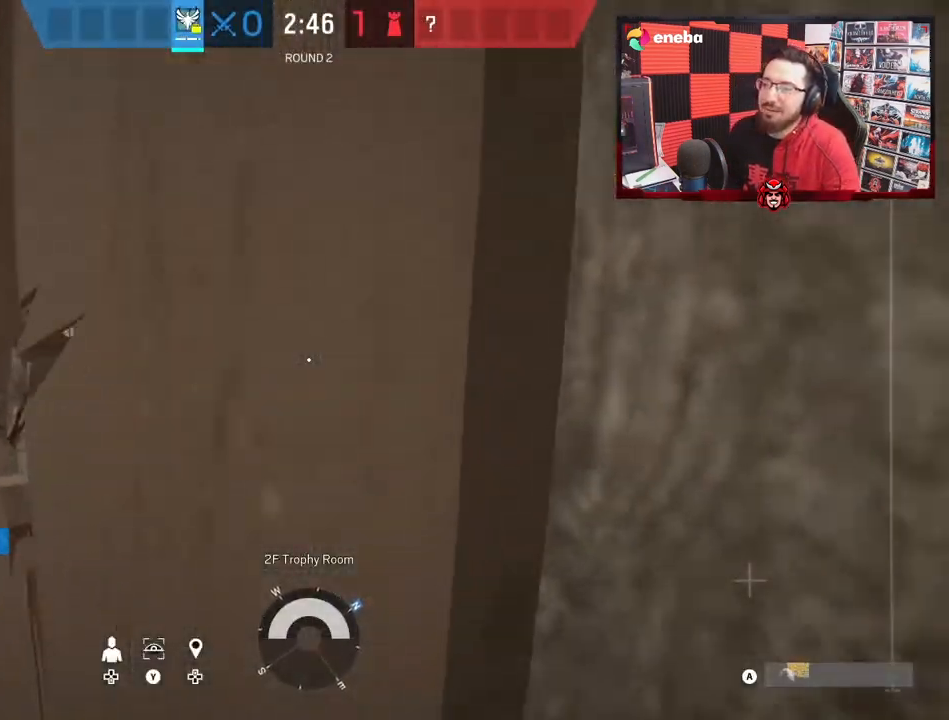
{"buttons": [], "left_stick": "center", "right_stick": "center", "events": [[100, "right_stick", "left"], [150, "left_stick", "center"], [267, "right_stick", "center"]]}
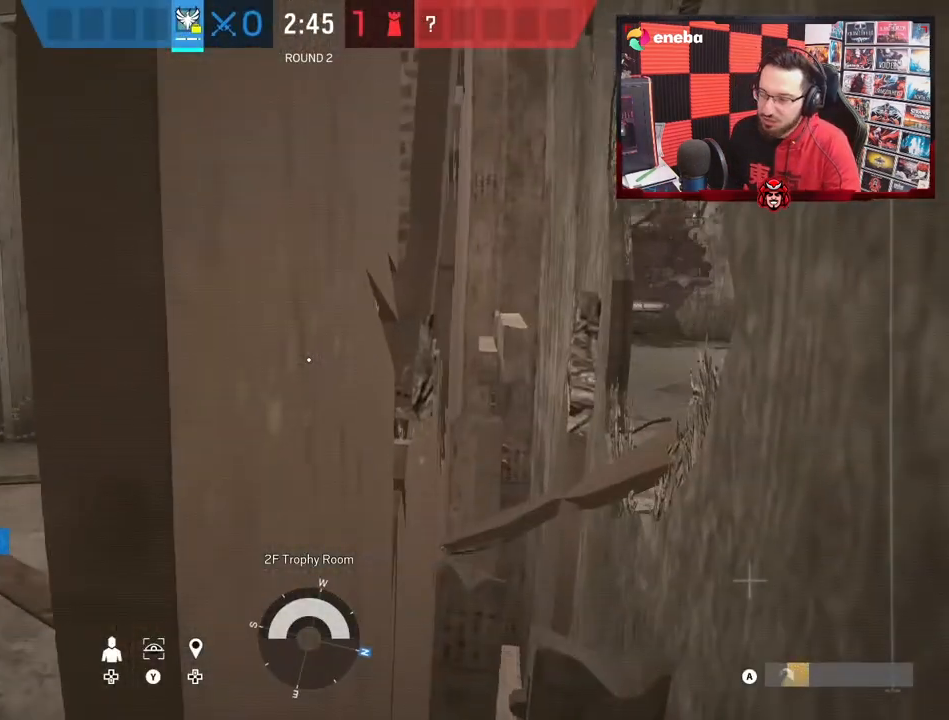
{"buttons": [], "left_stick": "center", "right_stick": "center", "events": [[367, "DPAD_DOWN", "down"], [450, "DPAD_DOWN", "up"]]}
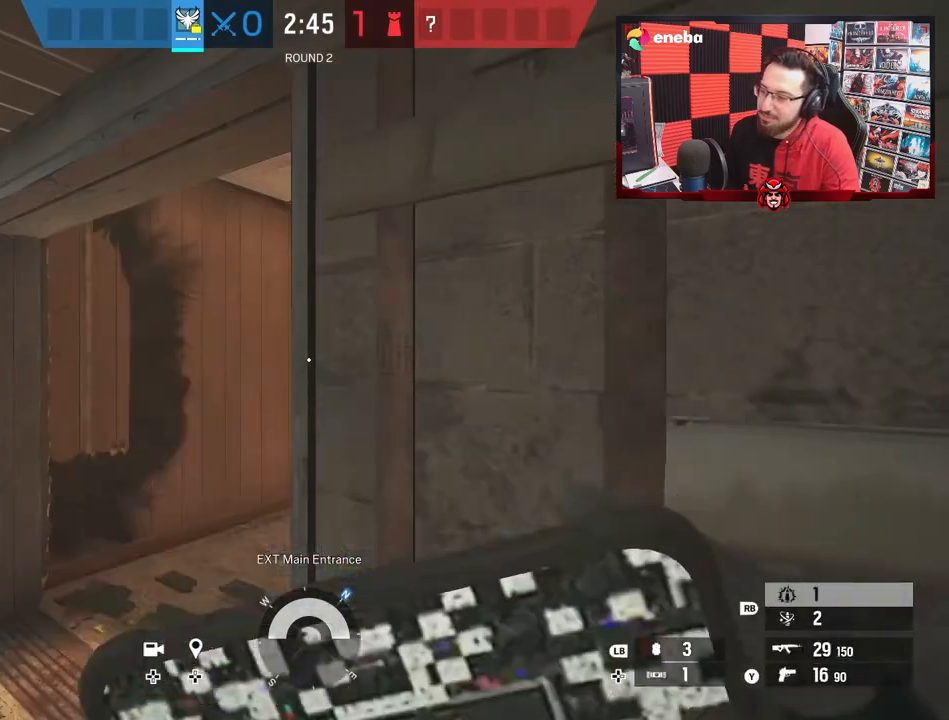
{"buttons": [], "left_stick": "up", "right_stick": "center", "events": [[150, "left_stick", "up"], [267, "L3", "down"], [300, "right_stick", "left"], [400, "right_stick", "center"], [450, "L3", "up"]]}
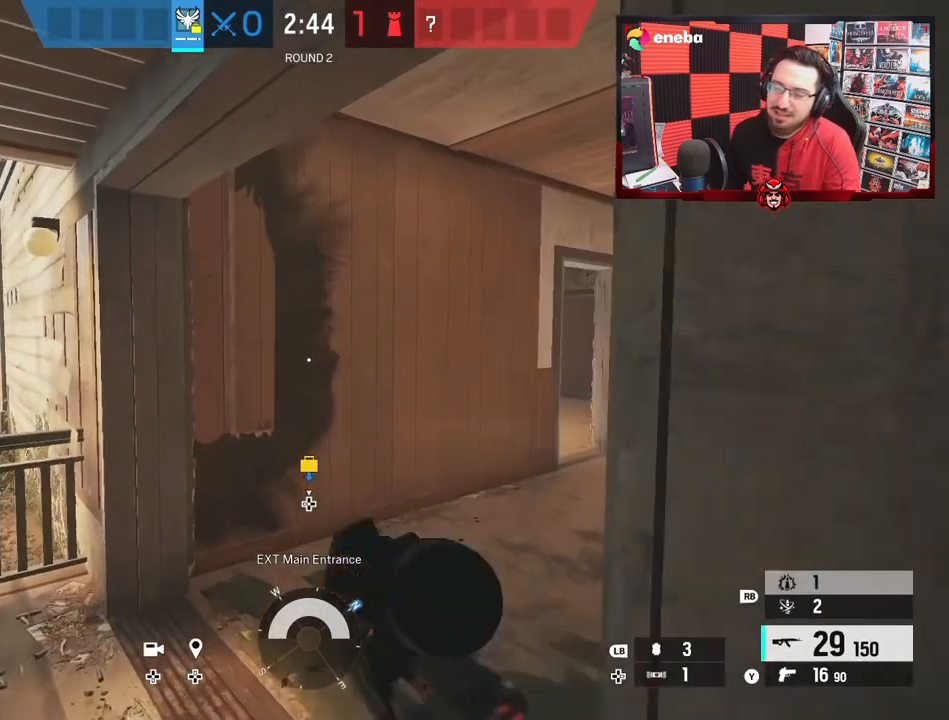
{"buttons": [], "left_stick": "up", "right_stick": "right", "events": [[50, "right_stick", "right"], [267, "right_stick", "center"], [467, "right_stick", "right"]]}
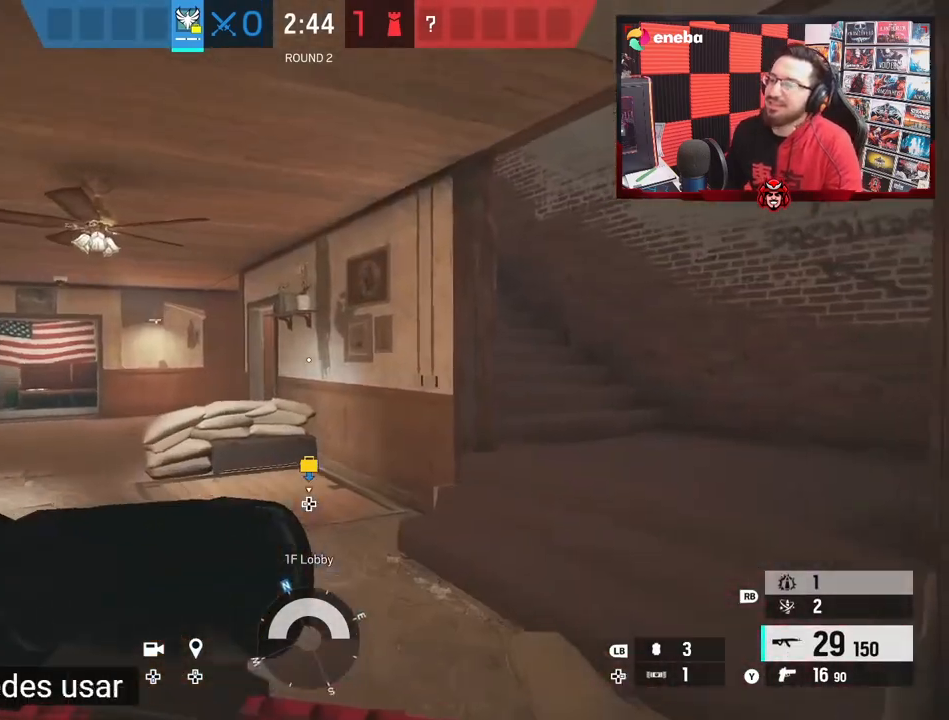
{"buttons": ["R1", "L3"], "left_stick": "up", "right_stick": "center", "events": [[100, "right_stick", "center"], [400, "L3", "down"], [450, "R1", "down"]]}
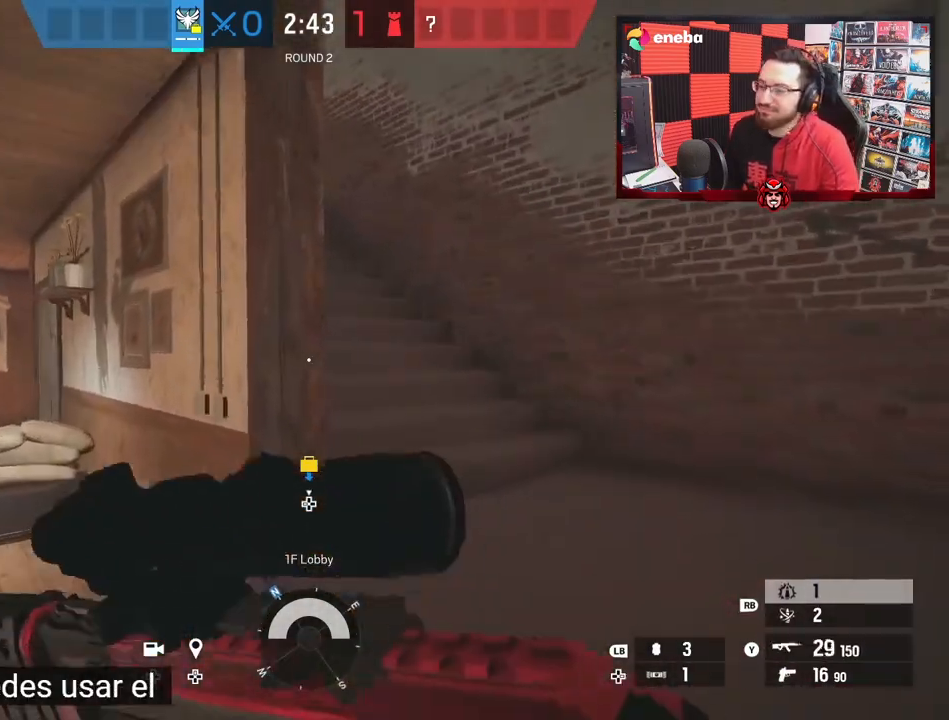
{"buttons": ["L3"], "left_stick": "up", "right_stick": "left", "events": [[17, "L3", "up"], [67, "R1", "up"], [133, "L3", "down"], [433, "right_stick", "left"]]}
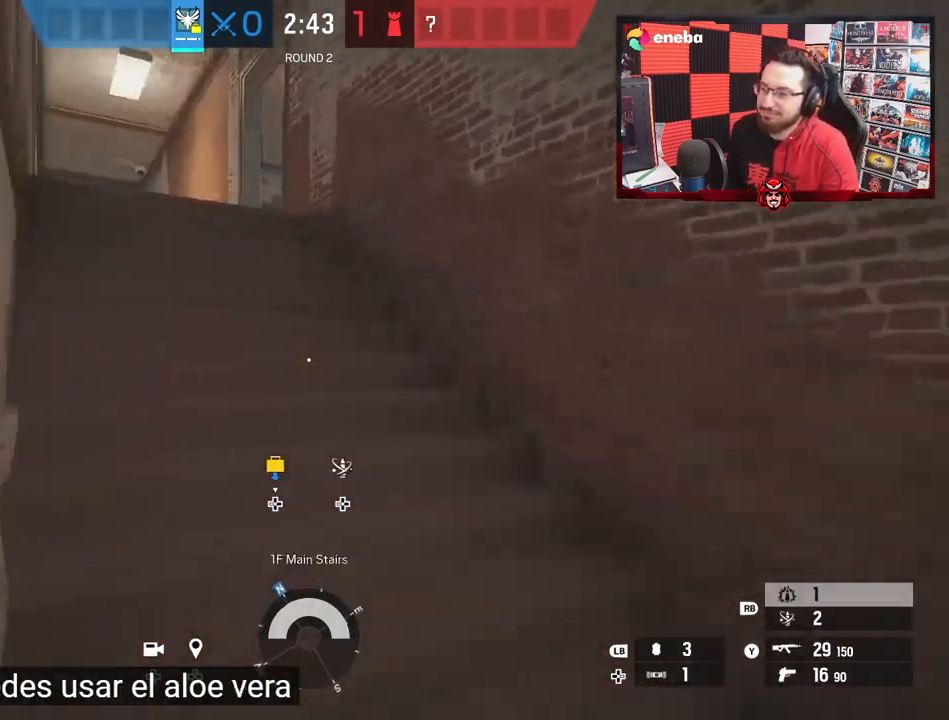
{"buttons": [], "left_stick": "up", "right_stick": "center", "events": [[17, "L3", "up"], [133, "right_stick", "center"]]}
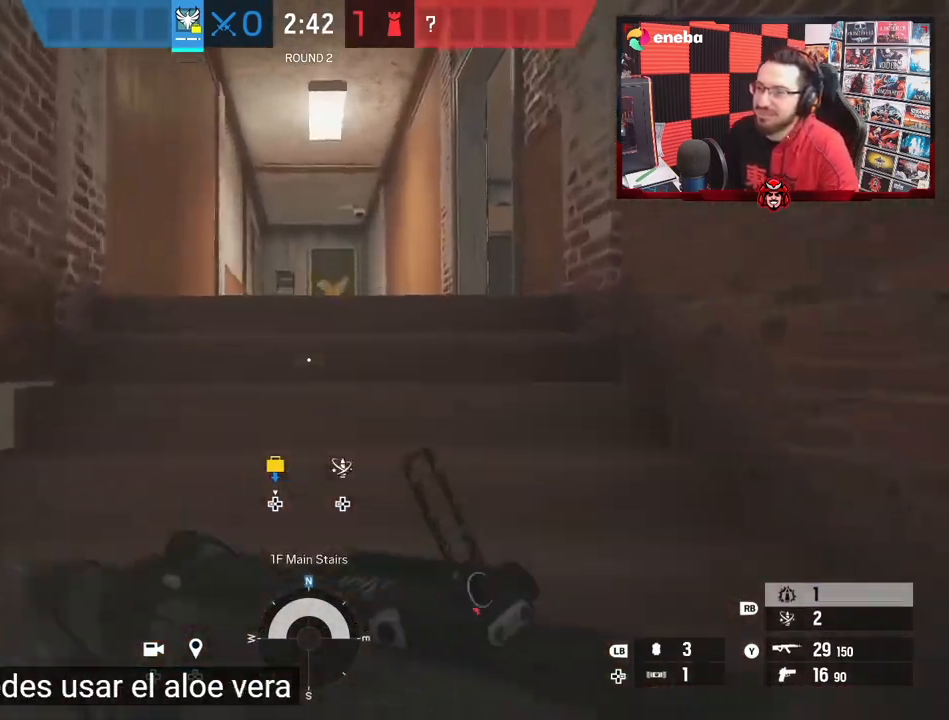
{"buttons": [], "left_stick": "up-right", "right_stick": "center", "events": [[17, "right_stick", "left"], [33, "left_stick", "up-right"], [167, "left_stick", "right"], [167, "right_stick", "center"], [417, "left_stick", "up-right"]]}
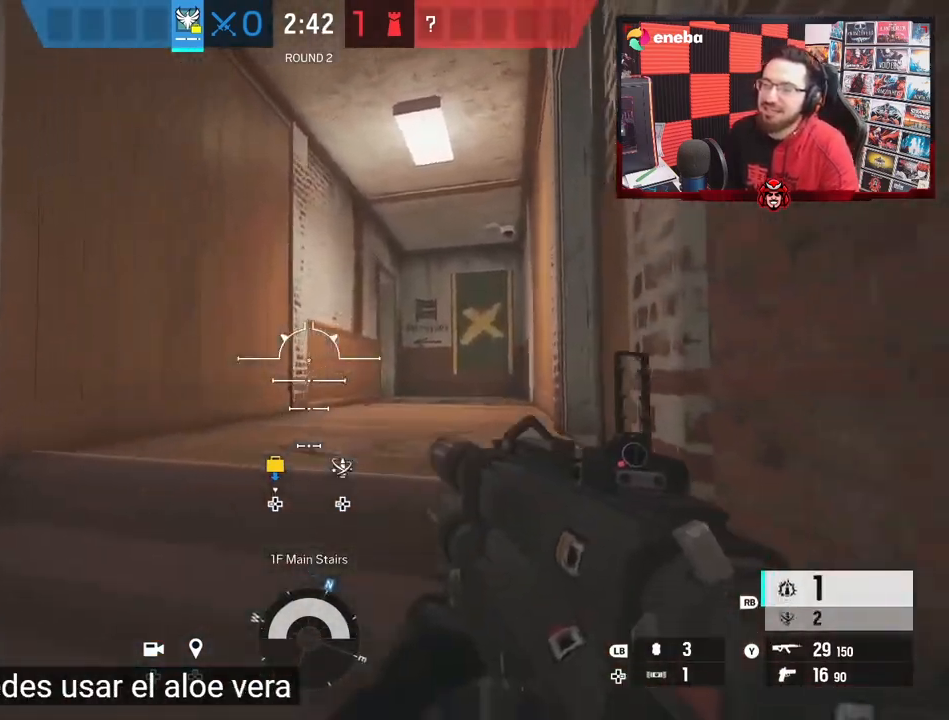
{"buttons": [], "left_stick": "center", "right_stick": "center", "events": [[33, "right_stick", "left"], [183, "right_stick", "center"], [483, "left_stick", "center"]]}
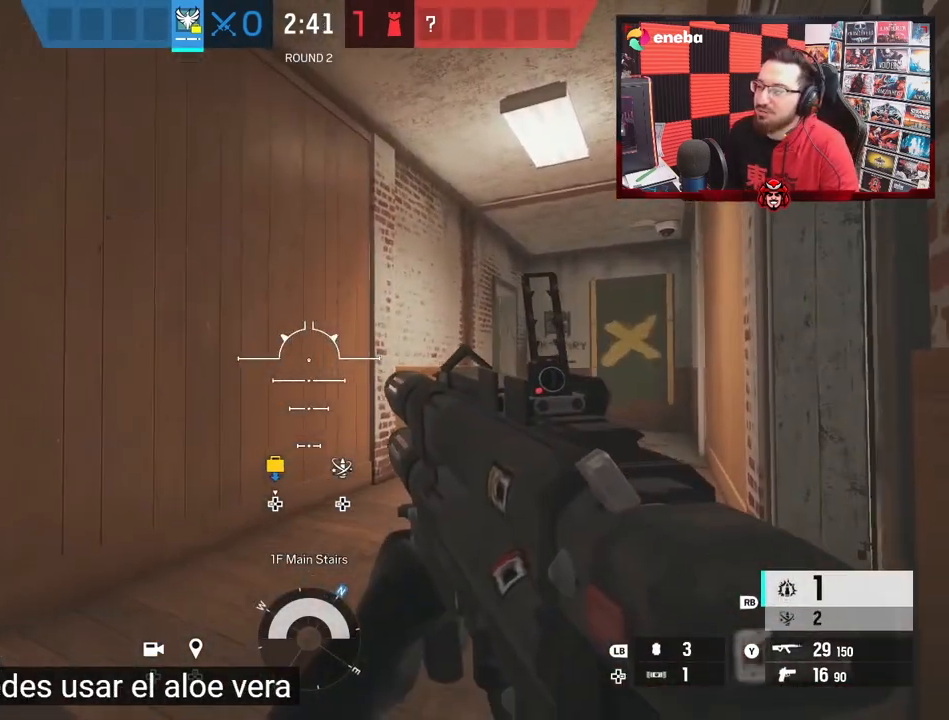
{"buttons": ["L1"], "left_stick": "up", "right_stick": "down-left", "events": [[100, "right_stick", "left"], [167, "right_stick", "center"], [383, "left_stick", "up"], [433, "right_stick", "down-left"], [483, "L1", "down"]]}
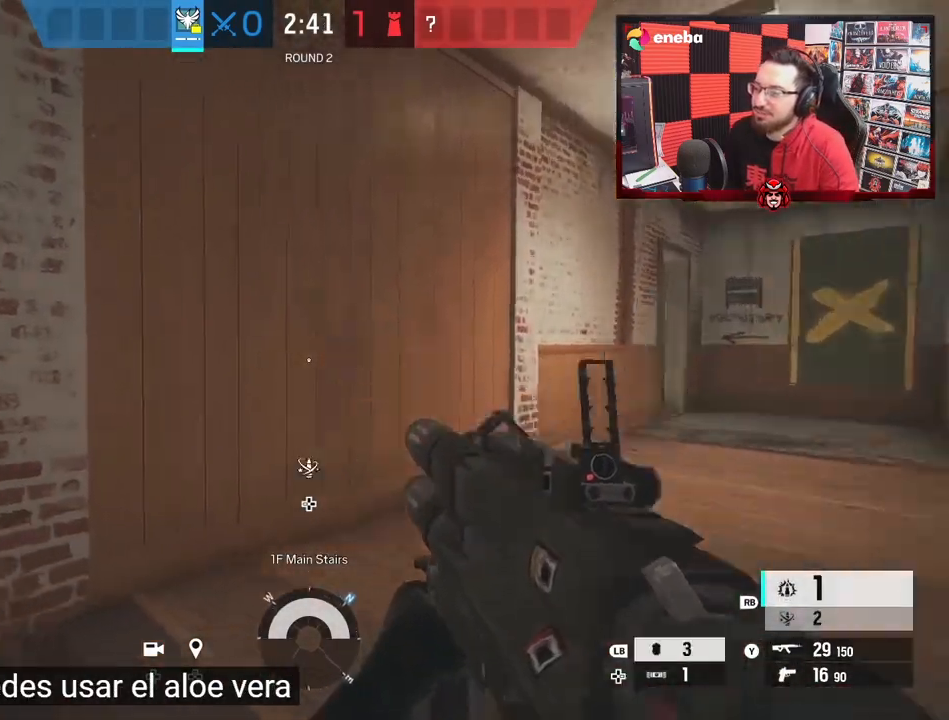
{"buttons": ["X"], "left_stick": "up-right", "right_stick": "center", "events": [[67, "right_stick", "center"], [133, "L1", "up"], [250, "left_stick", "up-right"], [250, "right_stick", "left"], [383, "right_stick", "center"], [400, "X", "down"]]}
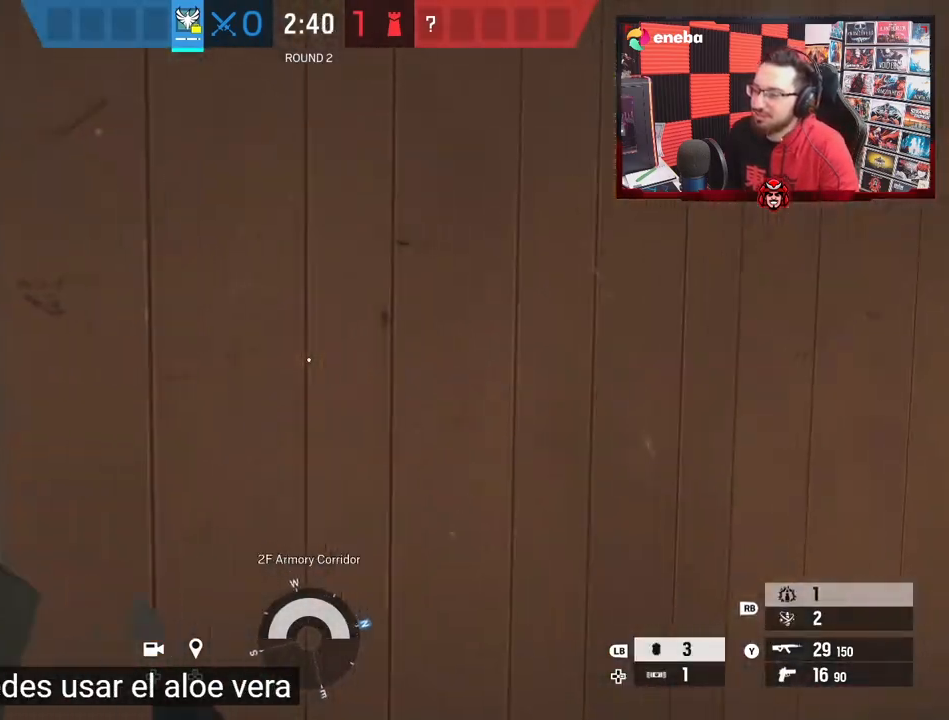
{"buttons": ["X"], "left_stick": "up-right", "right_stick": "center", "events": []}
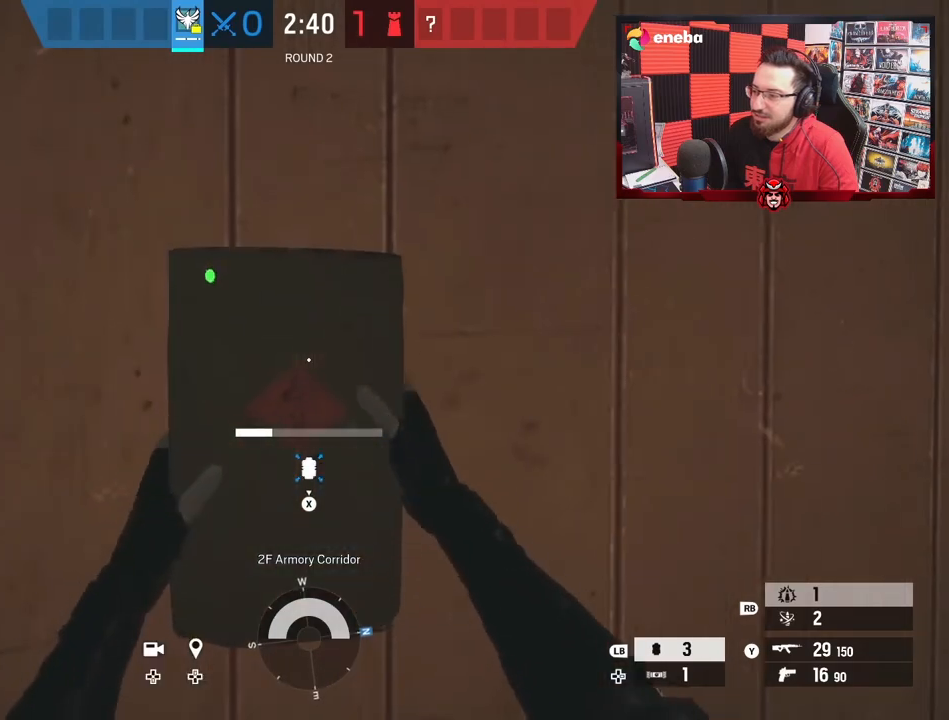
{"buttons": ["X"], "left_stick": "right", "right_stick": "center", "events": [[183, "left_stick", "right"]]}
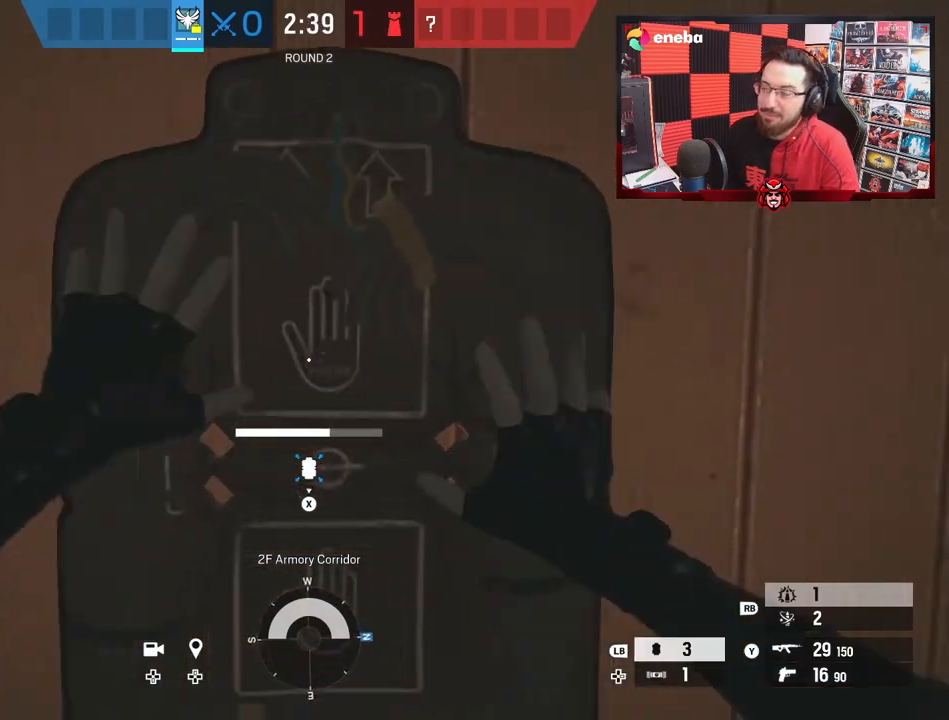
{"buttons": [], "left_stick": "right", "right_stick": "center", "events": [[350, "X", "up"]]}